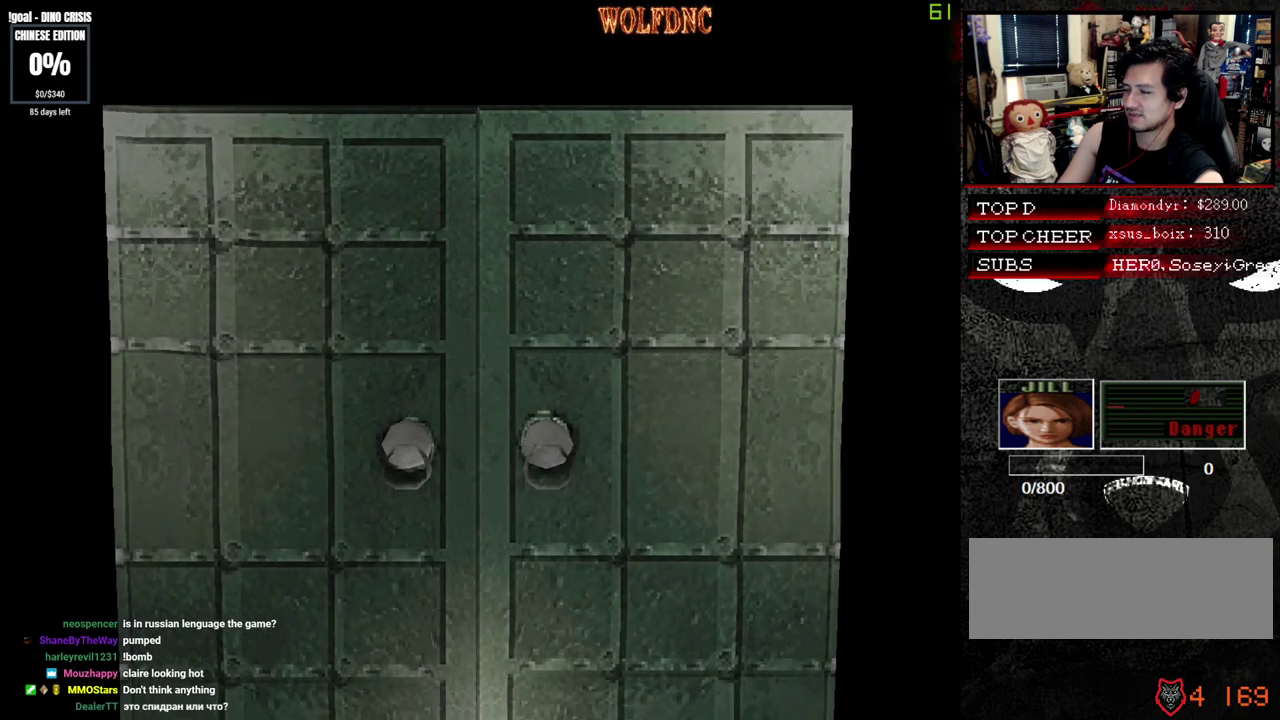
Gameplay with a controller (PlayStation layout); each line is a JSON object with the inputs held at the frame after it. "events" lists button and stick changes between this image and that frame as [ms after this image, input, new state], when the widget could be followed in between. Not read: L3 R3 SELECT.
{"buttons": ["SQUARE", "DPAD_UP"], "events": []}
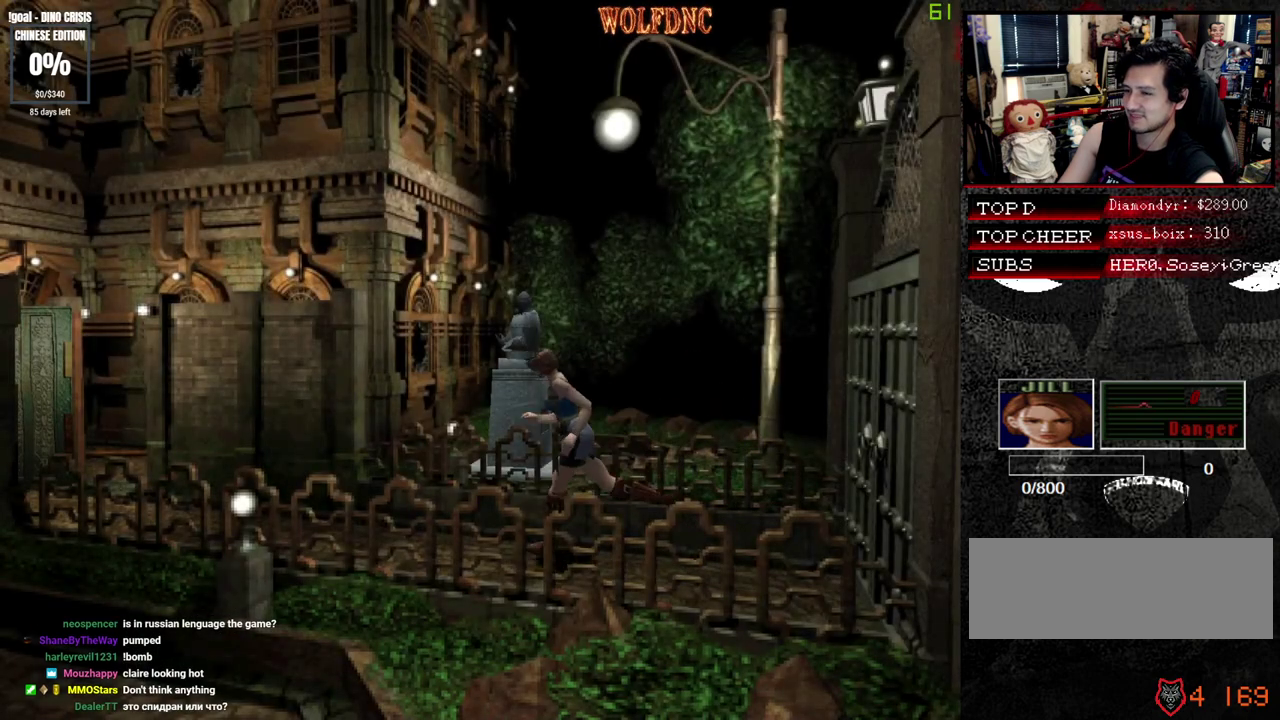
{"buttons": ["SQUARE", "DPAD_UP"], "events": []}
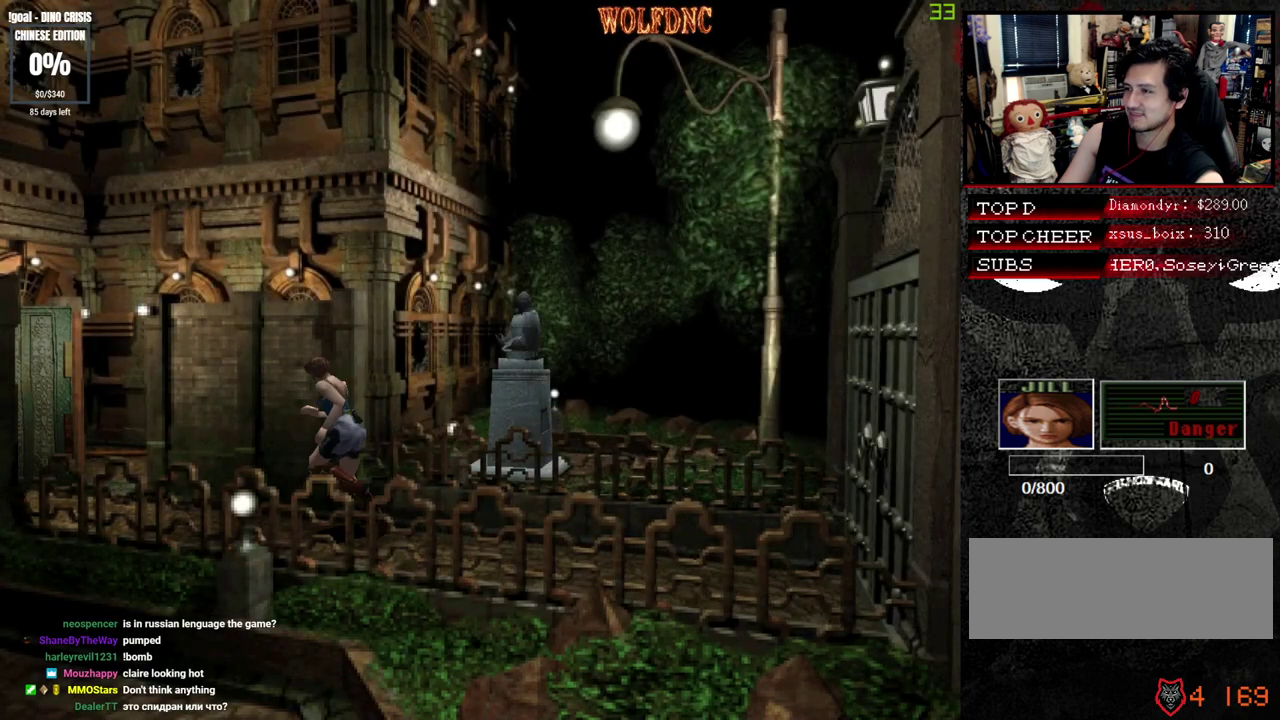
{"buttons": ["SQUARE", "DPAD_UP"], "events": []}
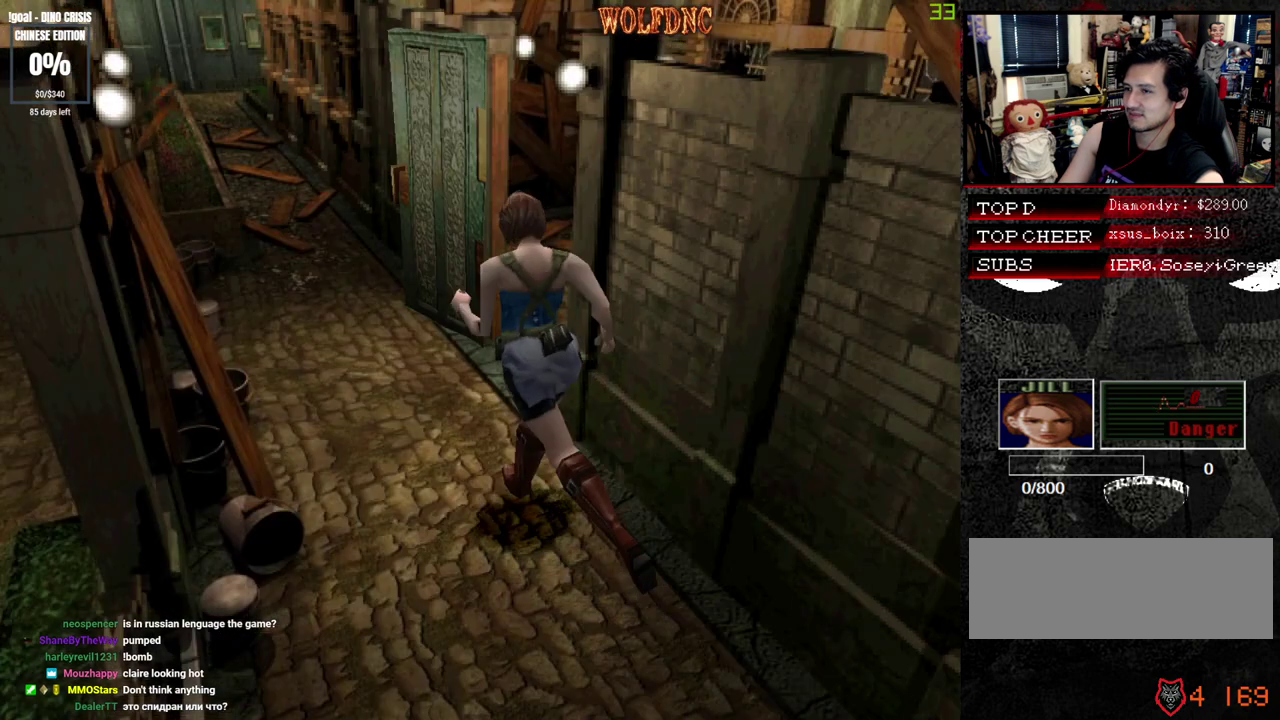
{"buttons": ["SQUARE", "DPAD_UP"], "events": []}
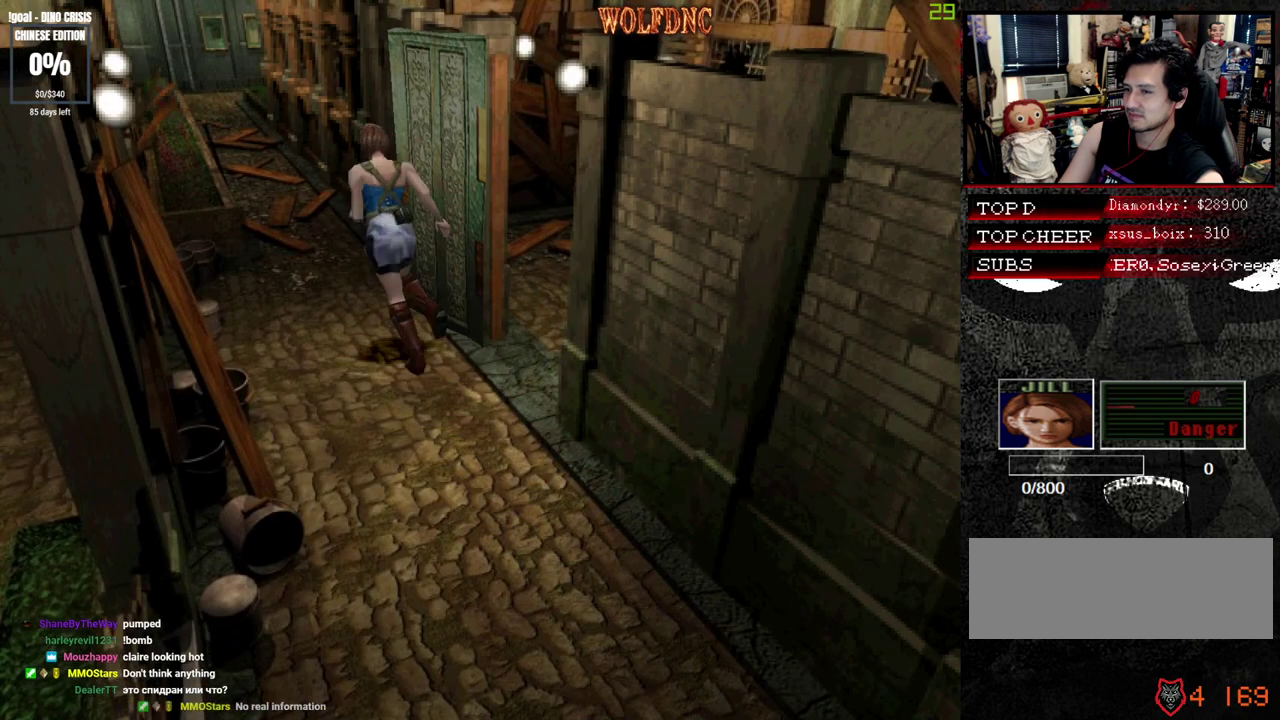
{"buttons": ["SQUARE", "DPAD_UP"], "events": []}
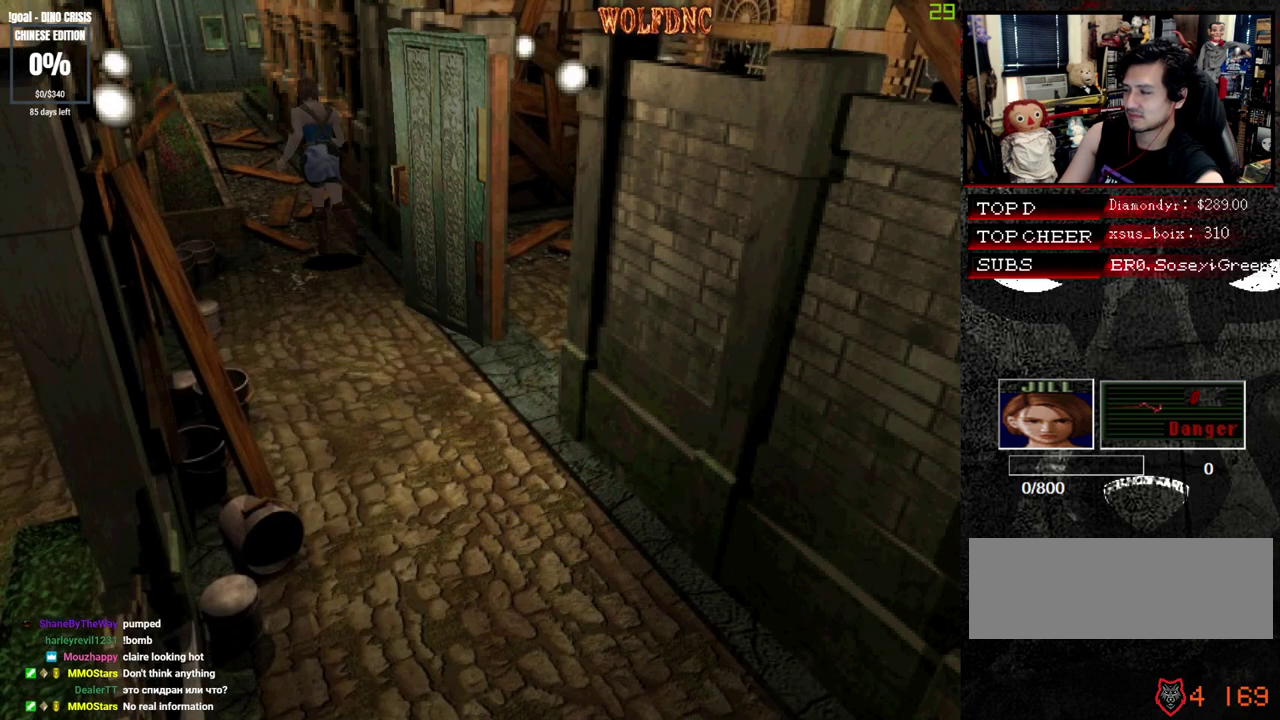
{"buttons": ["SQUARE", "DPAD_UP"], "events": []}
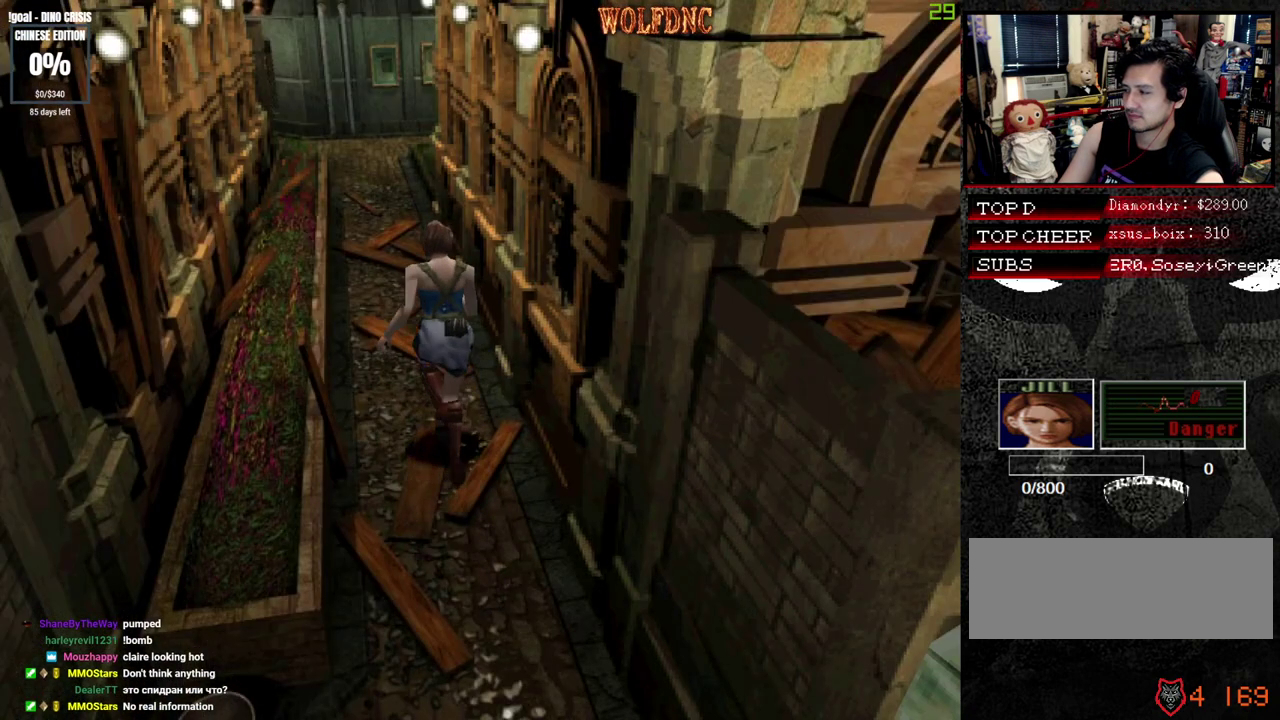
{"buttons": ["SQUARE", "DPAD_UP"], "events": []}
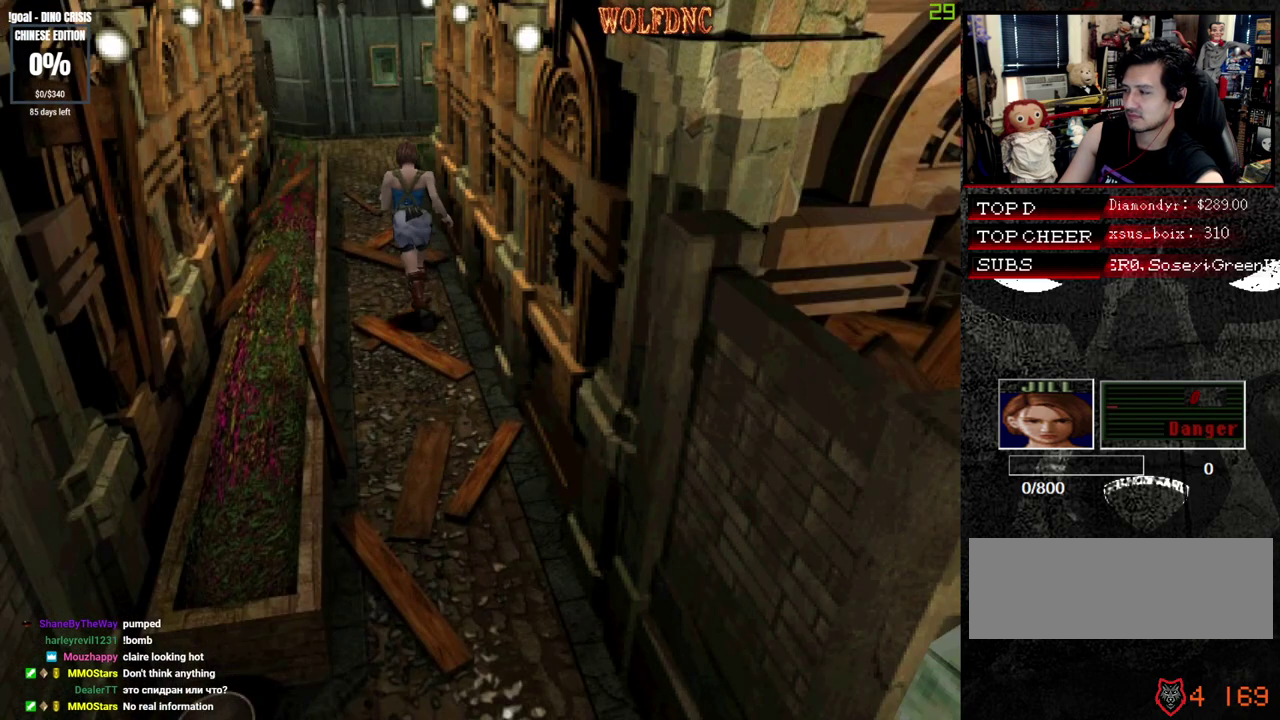
{"buttons": ["SQUARE", "DPAD_UP"], "events": []}
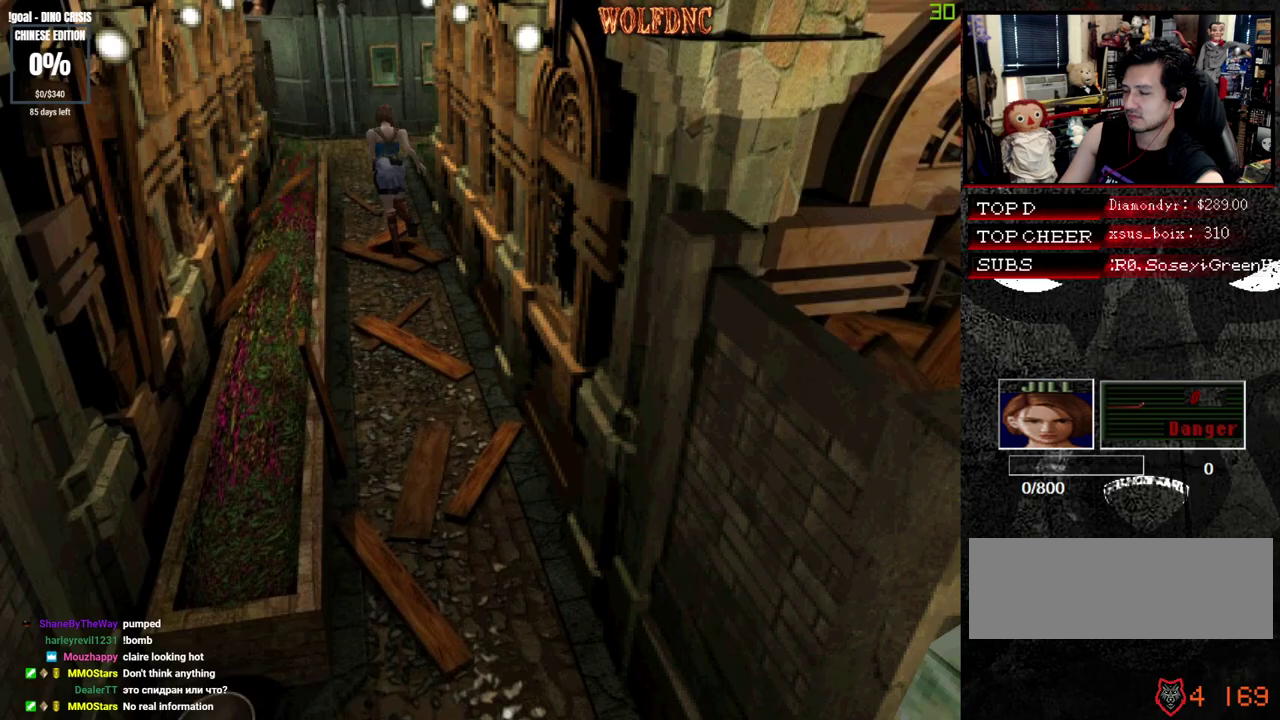
{"buttons": ["SQUARE", "DPAD_UP"], "events": []}
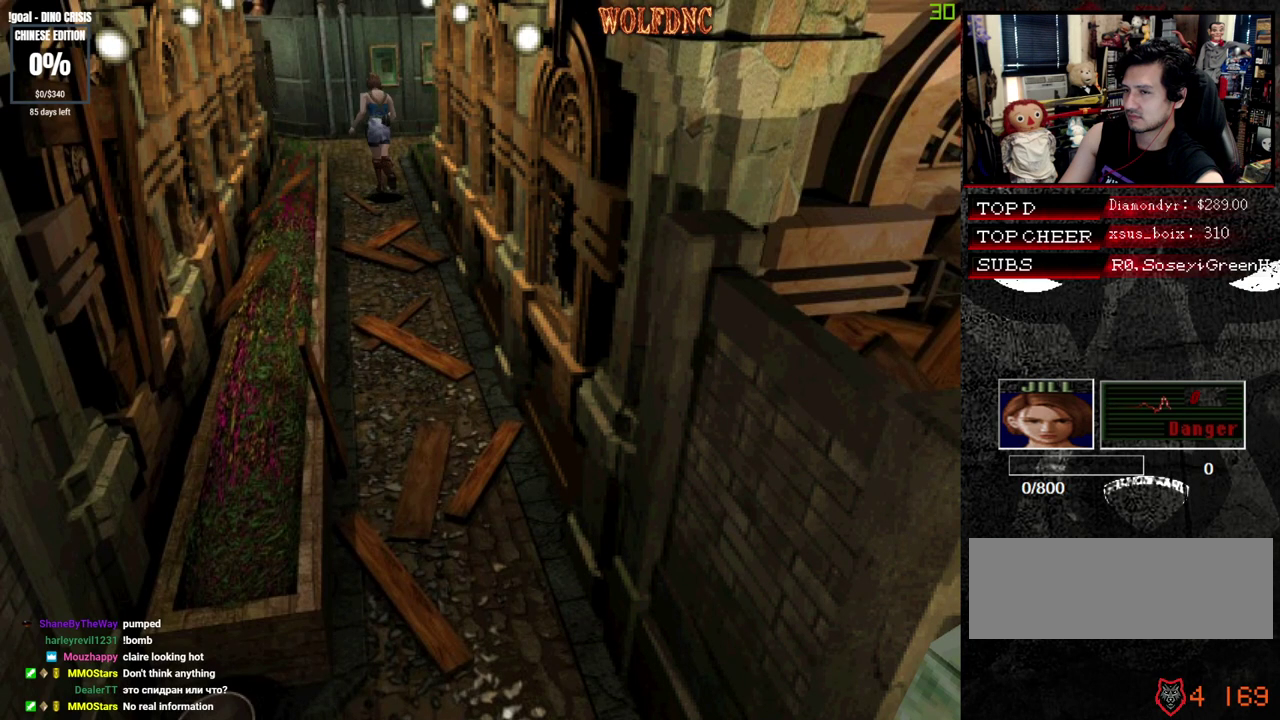
{"buttons": ["SQUARE", "DPAD_UP"], "events": []}
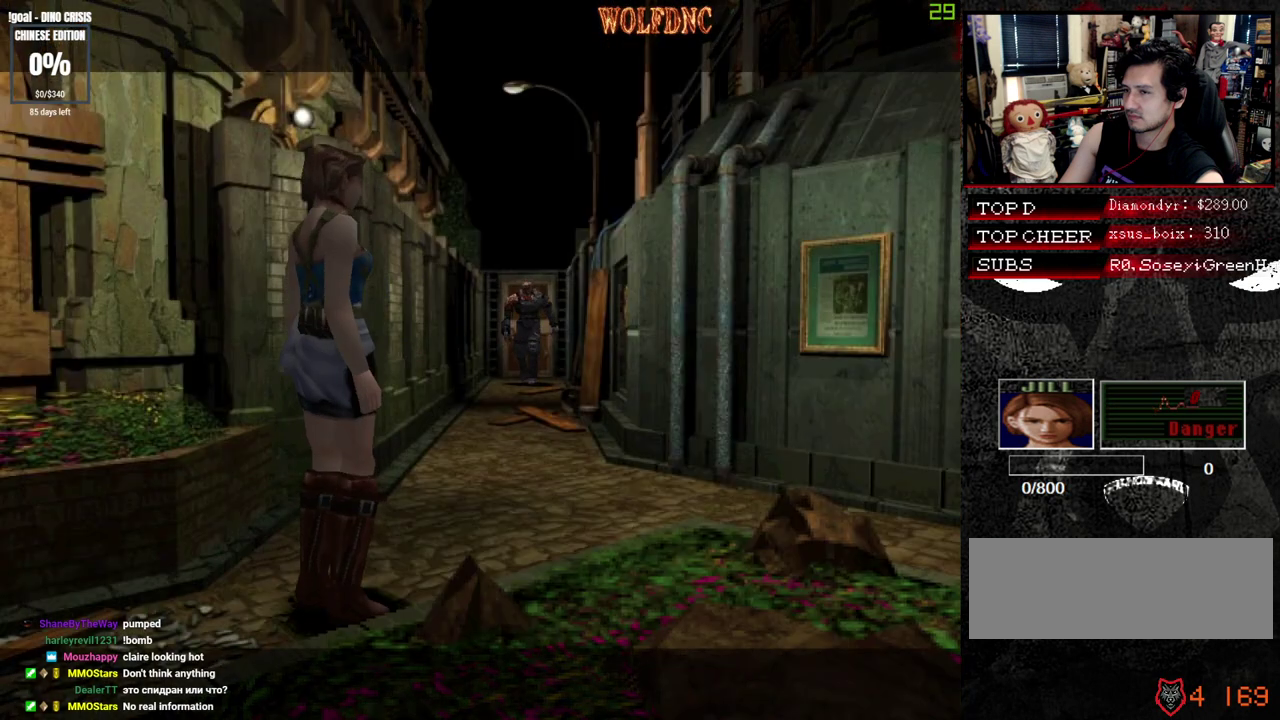
{"buttons": [], "events": [[50, "DPAD_UP", "up"], [150, "SQUARE", "up"]]}
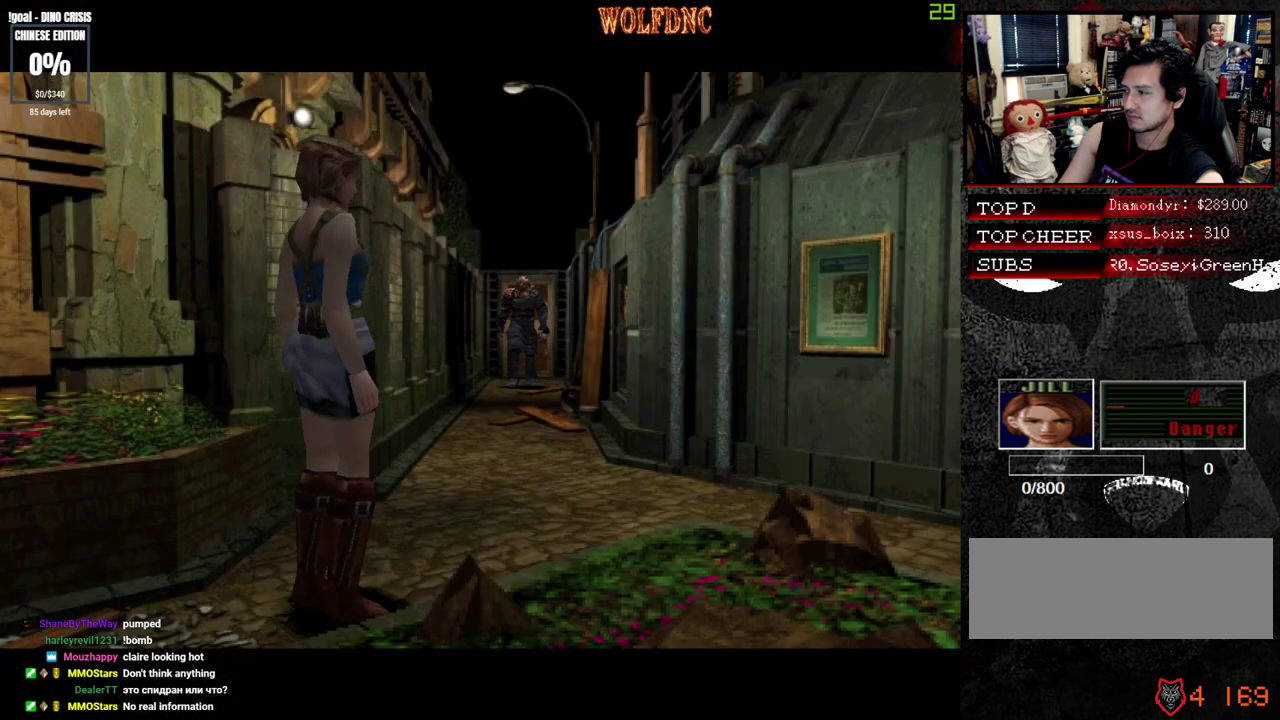
{"buttons": [], "events": []}
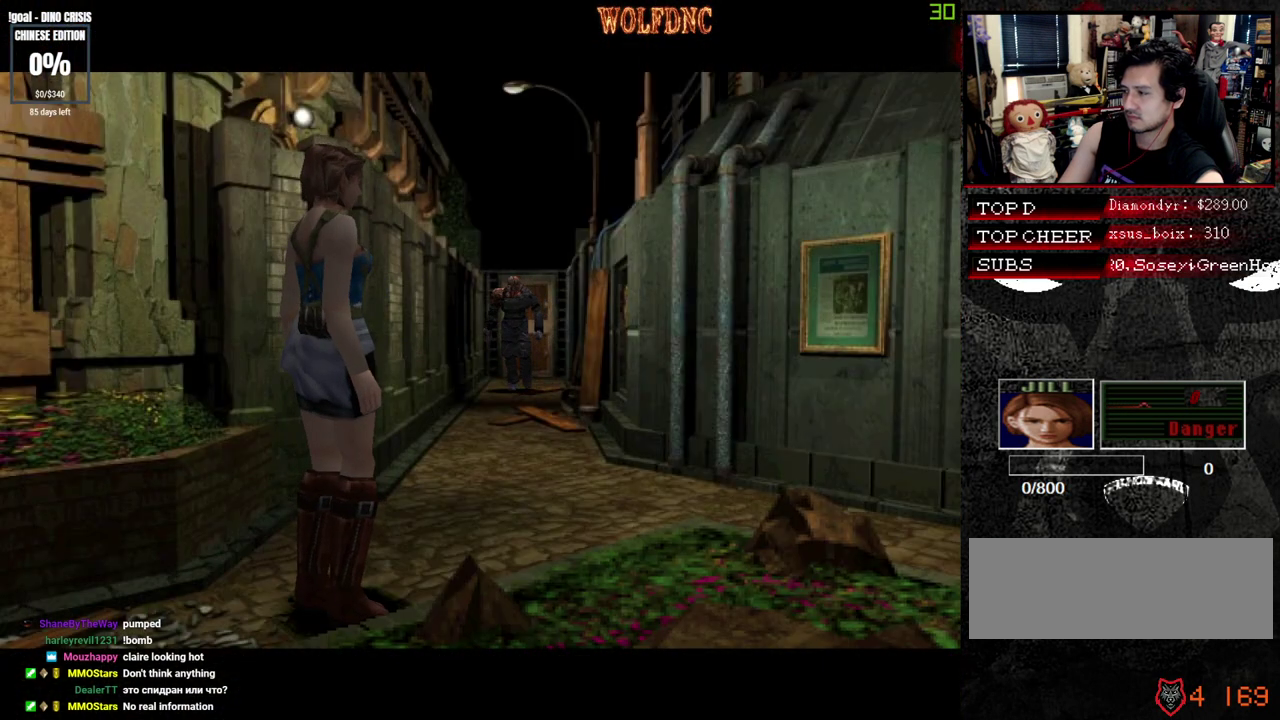
{"buttons": [], "events": []}
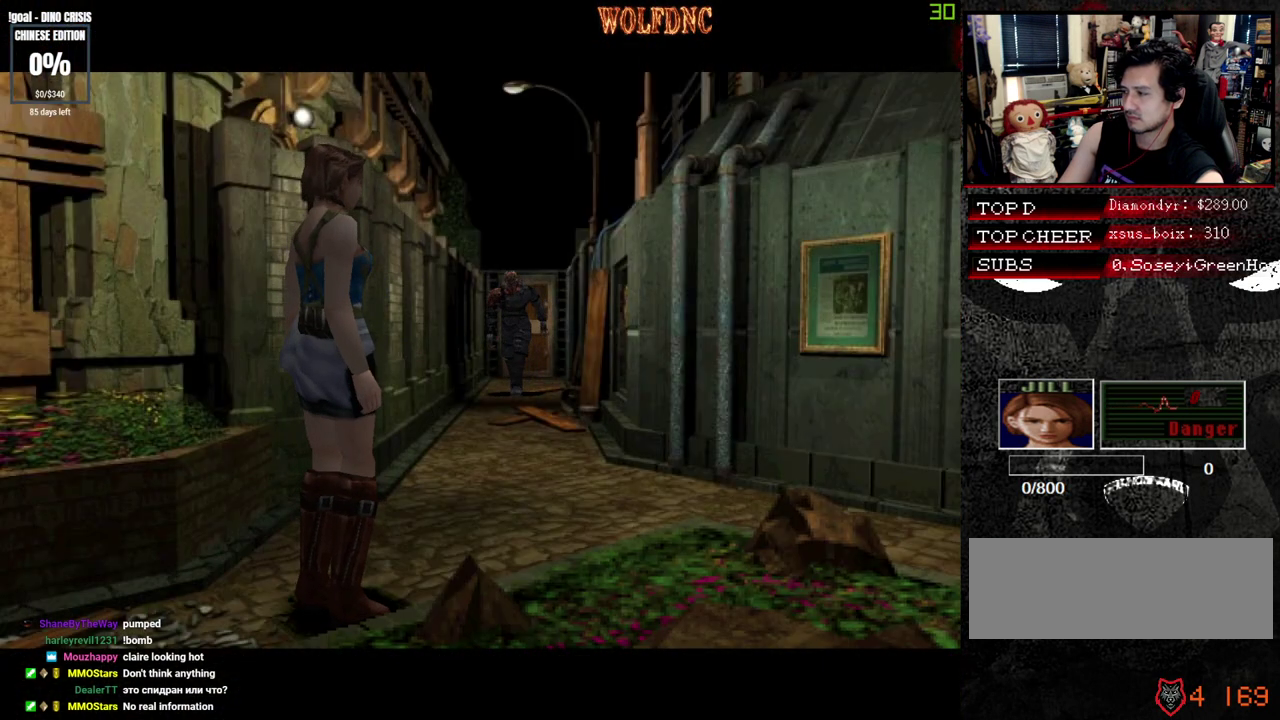
{"buttons": [], "events": []}
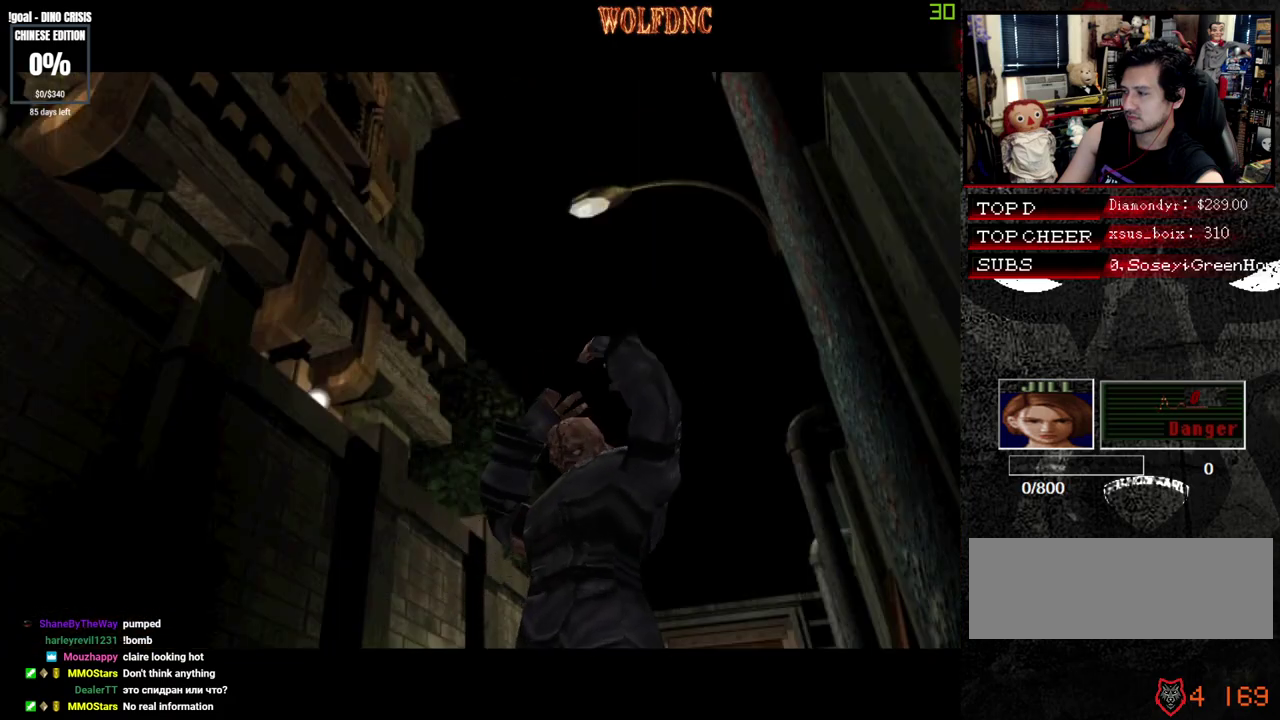
{"buttons": [], "events": [[67, "CIRCLE", "down"], [117, "CIRCLE", "up"], [167, "CIRCLE", "down"], [267, "CIRCLE", "up"], [300, "CIRCLE", "down"], [350, "CIRCLE", "up"], [400, "CIRCLE", "down"], [500, "CIRCLE", "up"]]}
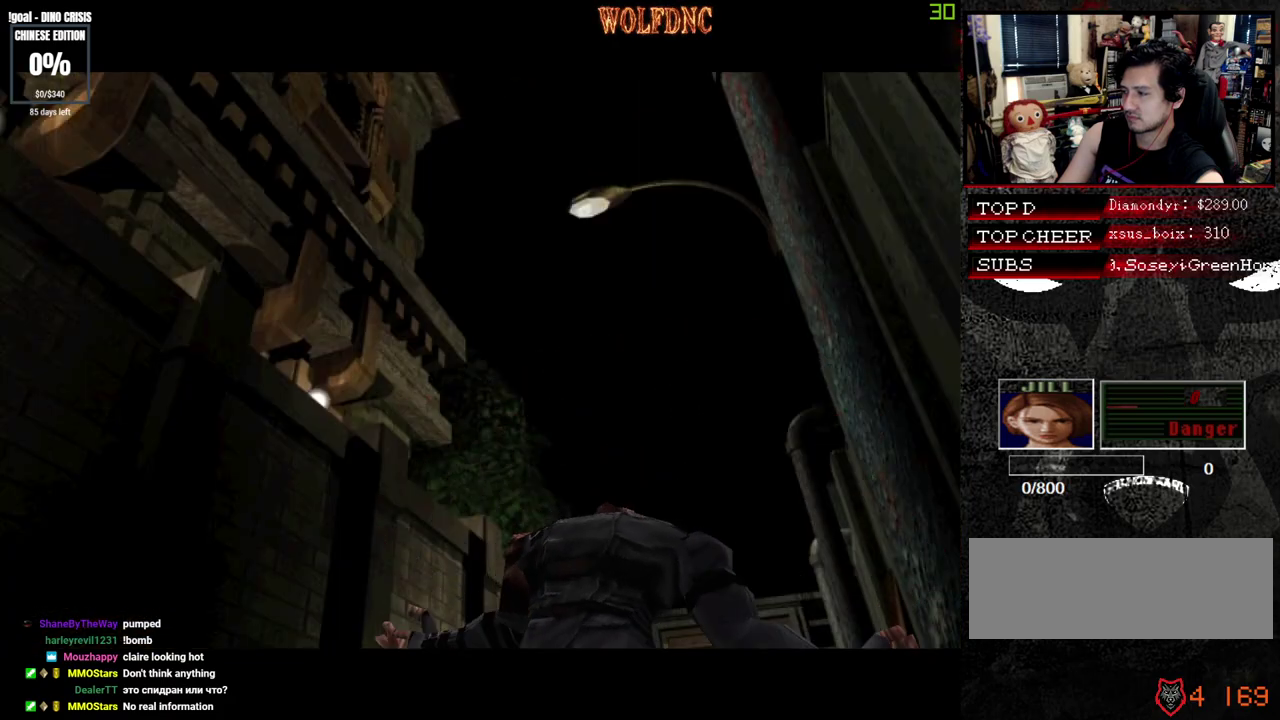
{"buttons": ["CIRCLE"], "events": [[33, "CIRCLE", "down"], [83, "CIRCLE", "up"], [133, "CIRCLE", "down"], [233, "CIRCLE", "up"], [267, "CIRCLE", "down"], [317, "CIRCLE", "up"], [367, "CIRCLE", "down"], [417, "CIRCLE", "up"], [467, "CIRCLE", "down"]]}
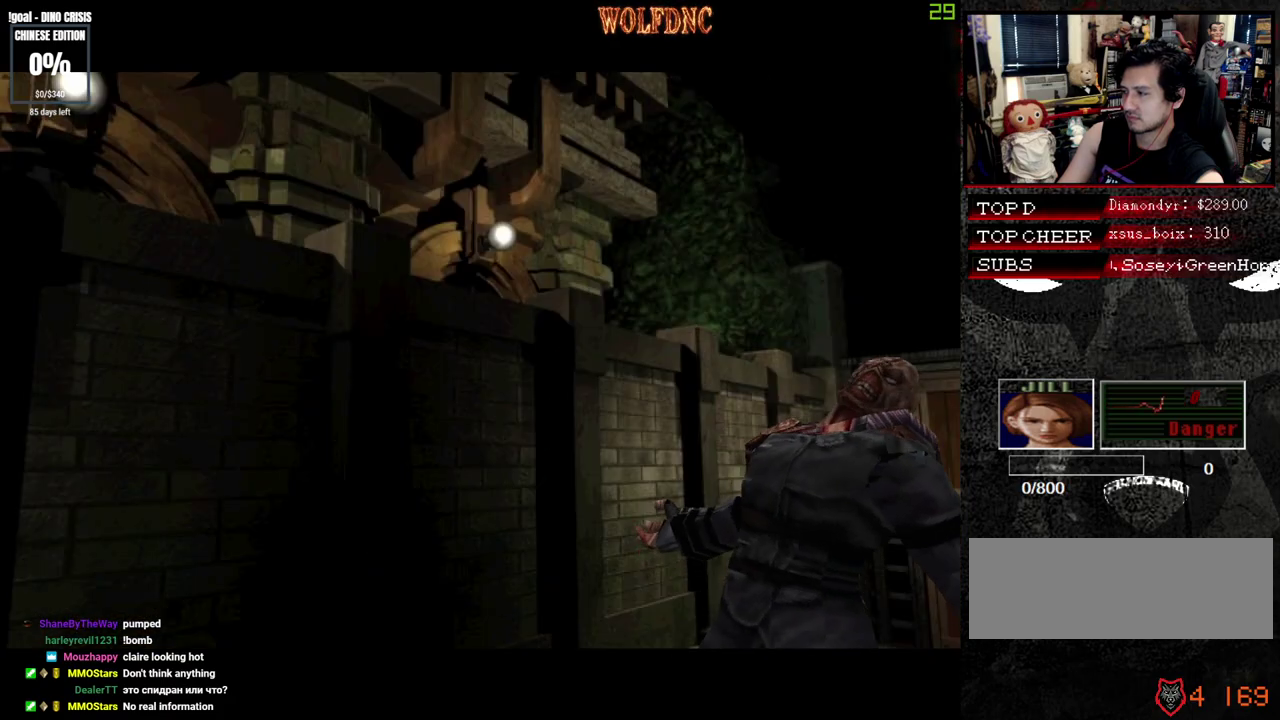
{"buttons": ["CIRCLE"], "events": [[50, "CIRCLE", "up"], [100, "CIRCLE", "down"], [150, "CIRCLE", "up"], [250, "CIRCLE", "down"], [383, "CIRCLE", "up"], [483, "CIRCLE", "down"]]}
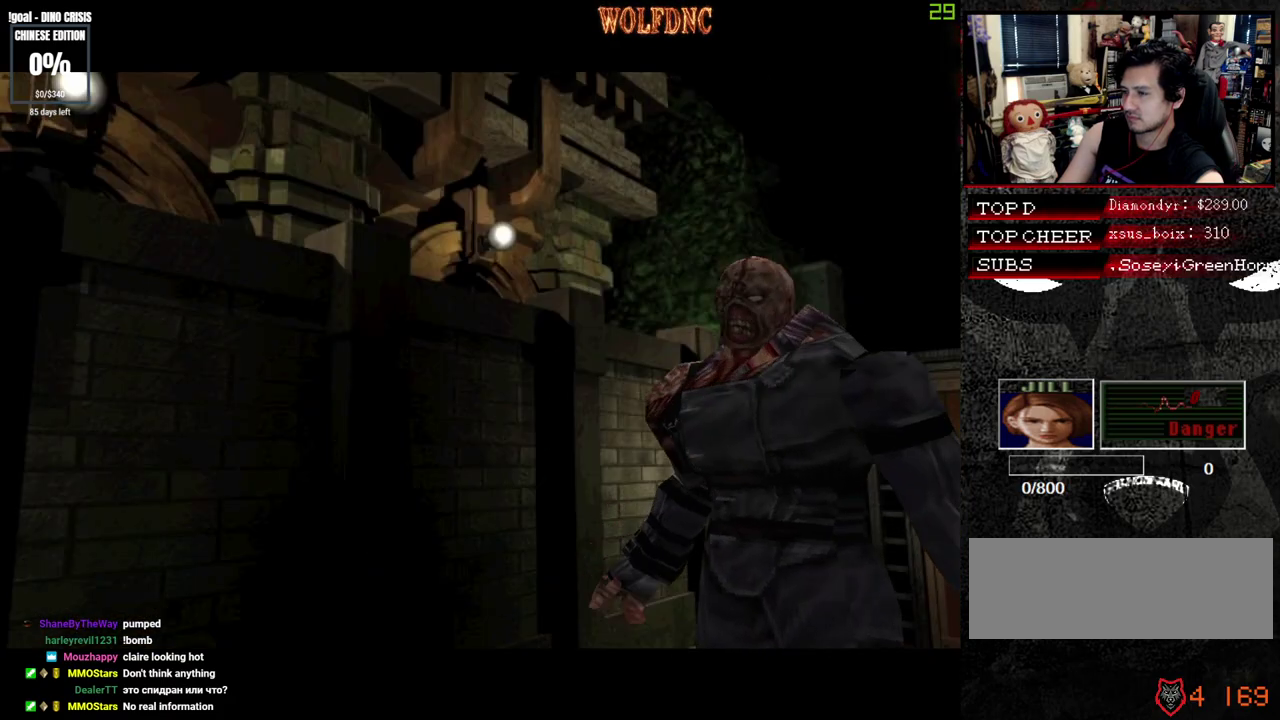
{"buttons": [], "events": [[33, "CIRCLE", "up"], [217, "CIRCLE", "down"], [350, "CIRCLE", "up"]]}
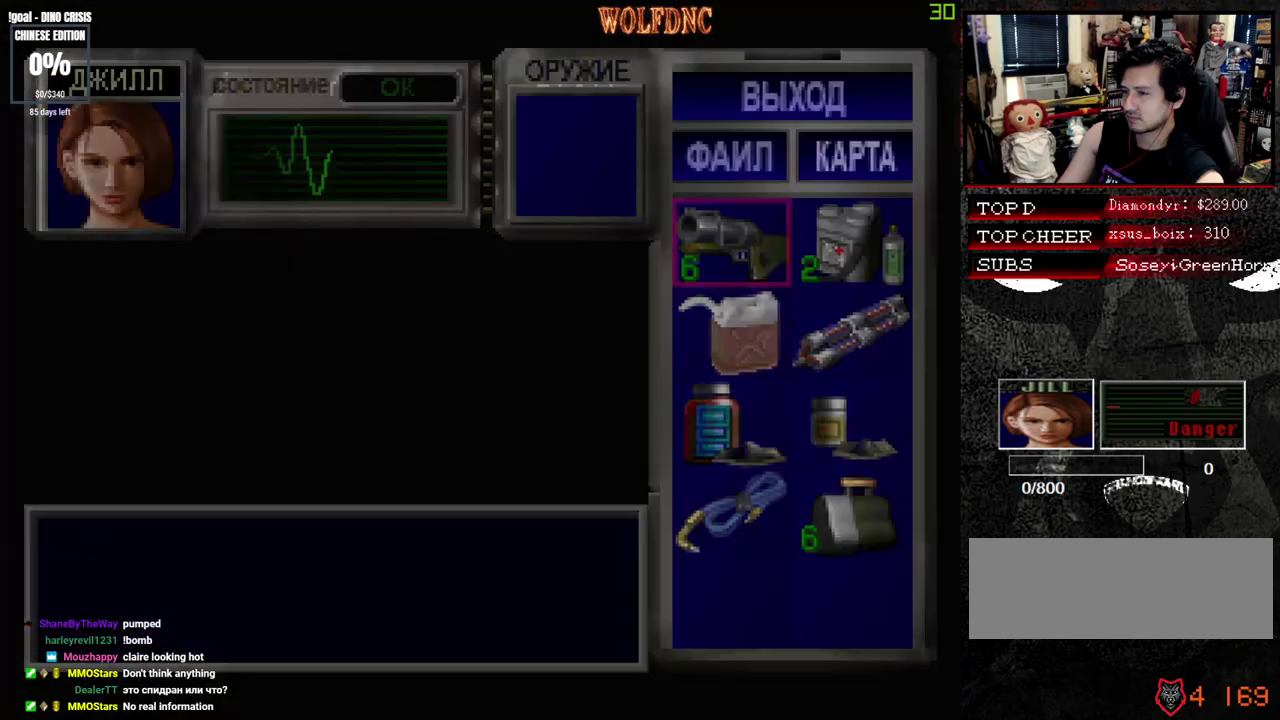
{"buttons": ["DPAD_DOWN"], "events": [[283, "DPAD_DOWN", "down"]]}
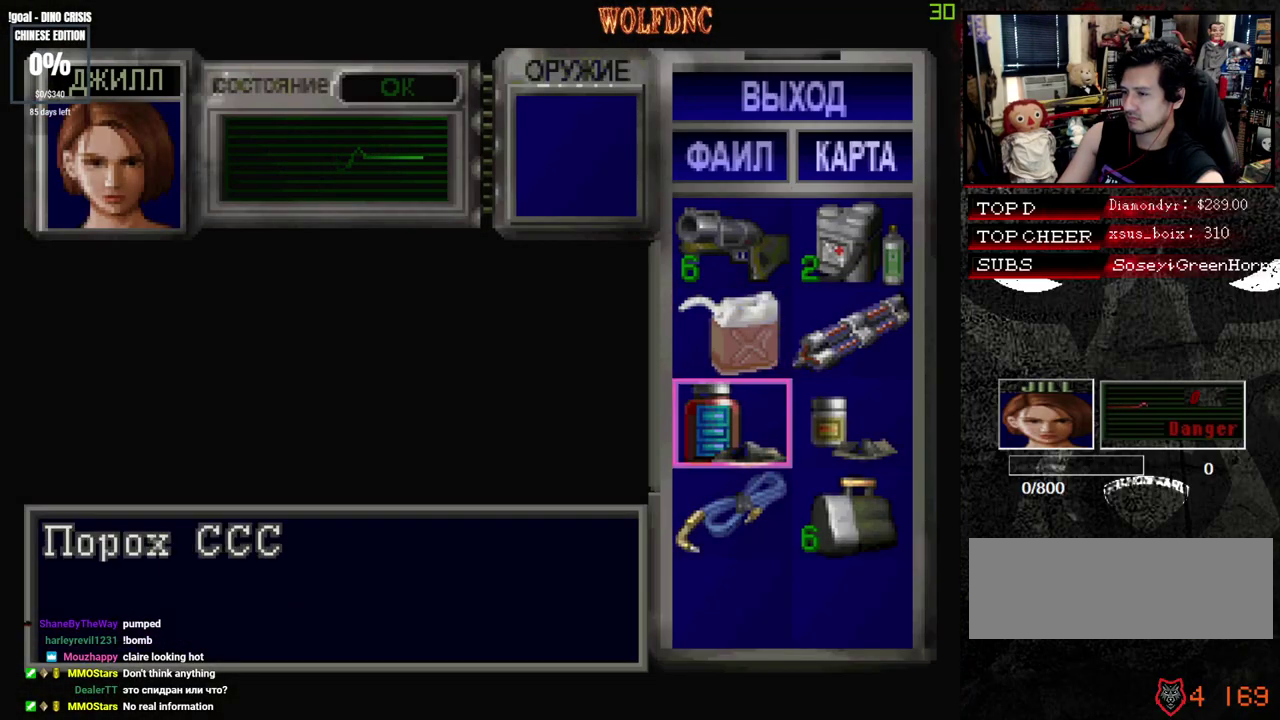
{"buttons": ["CROSS"], "events": [[150, "DPAD_DOWN", "up"], [250, "DPAD_RIGHT", "down"], [383, "DPAD_RIGHT", "up"], [433, "CROSS", "down"]]}
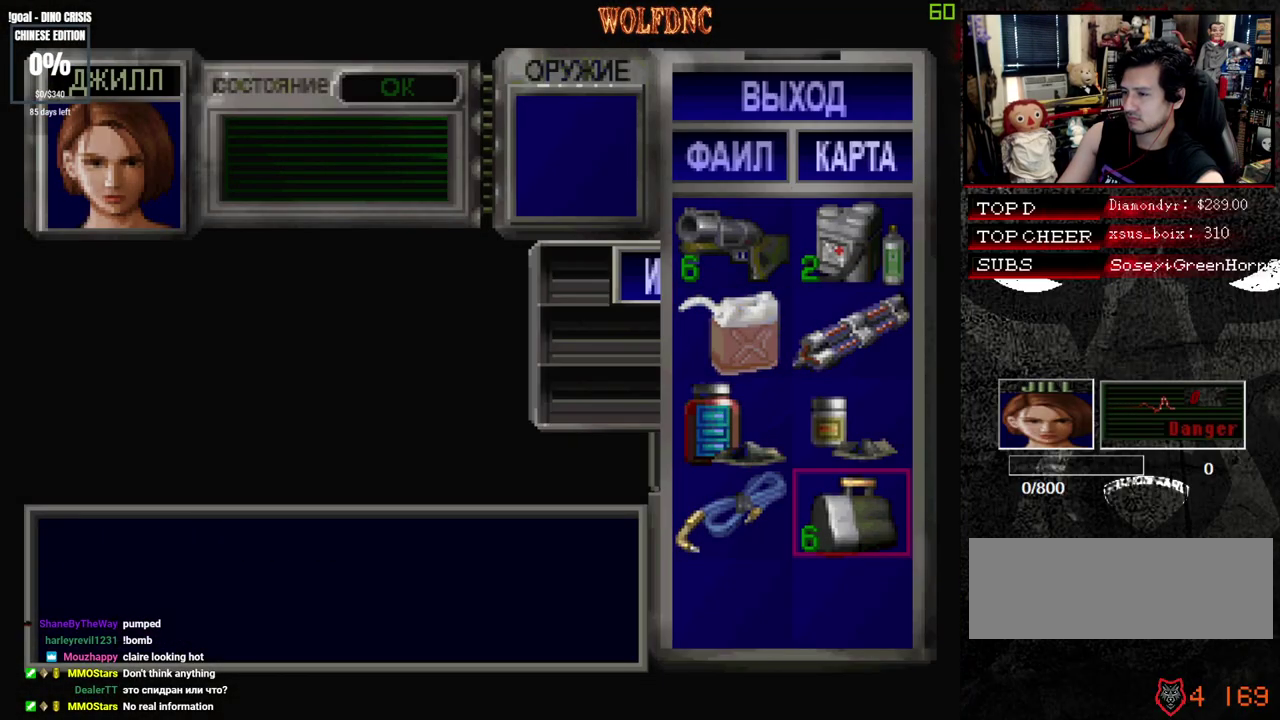
{"buttons": ["CROSS"], "events": [[67, "CROSS", "up"], [117, "DPAD_DOWN", "down"], [217, "CROSS", "down"], [217, "DPAD_DOWN", "up"], [300, "CROSS", "up"], [300, "DPAD_LEFT", "down"], [350, "DPAD_UP", "down"], [450, "DPAD_LEFT", "up"], [450, "DPAD_UP", "up"], [500, "CROSS", "down"]]}
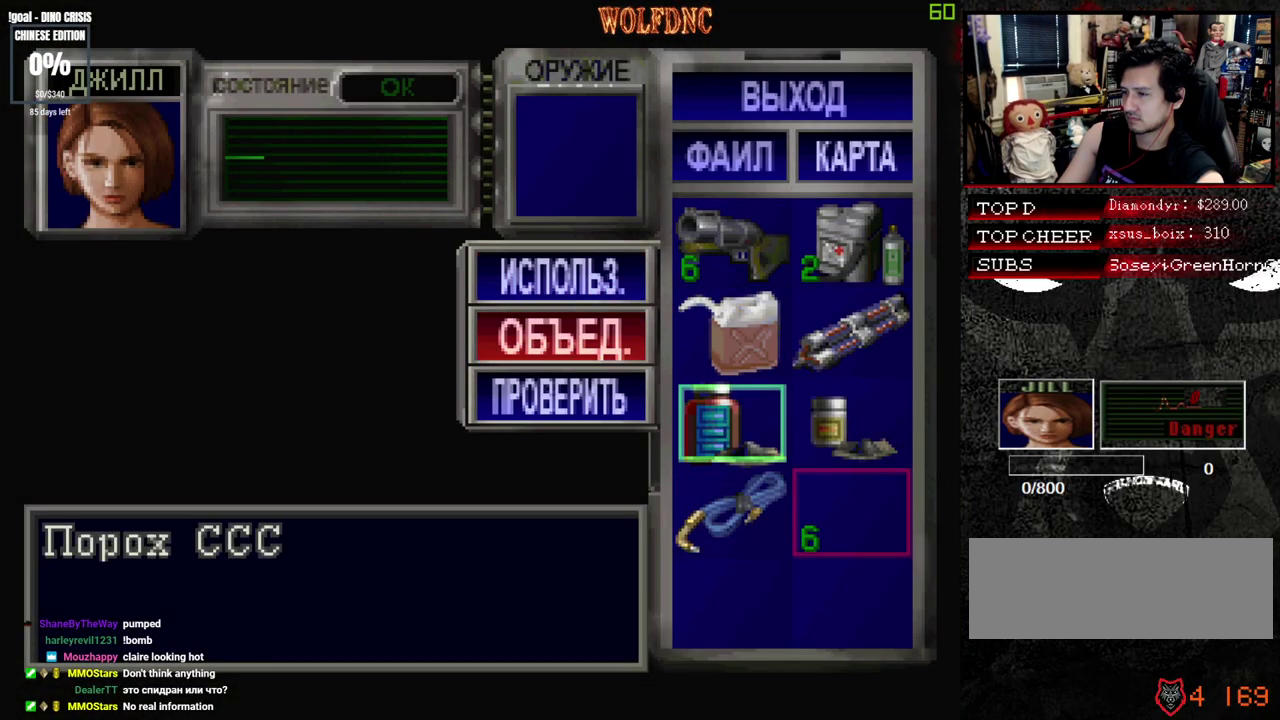
{"buttons": [], "events": [[133, "CROSS", "up"], [317, "CROSS", "down"], [467, "CROSS", "up"]]}
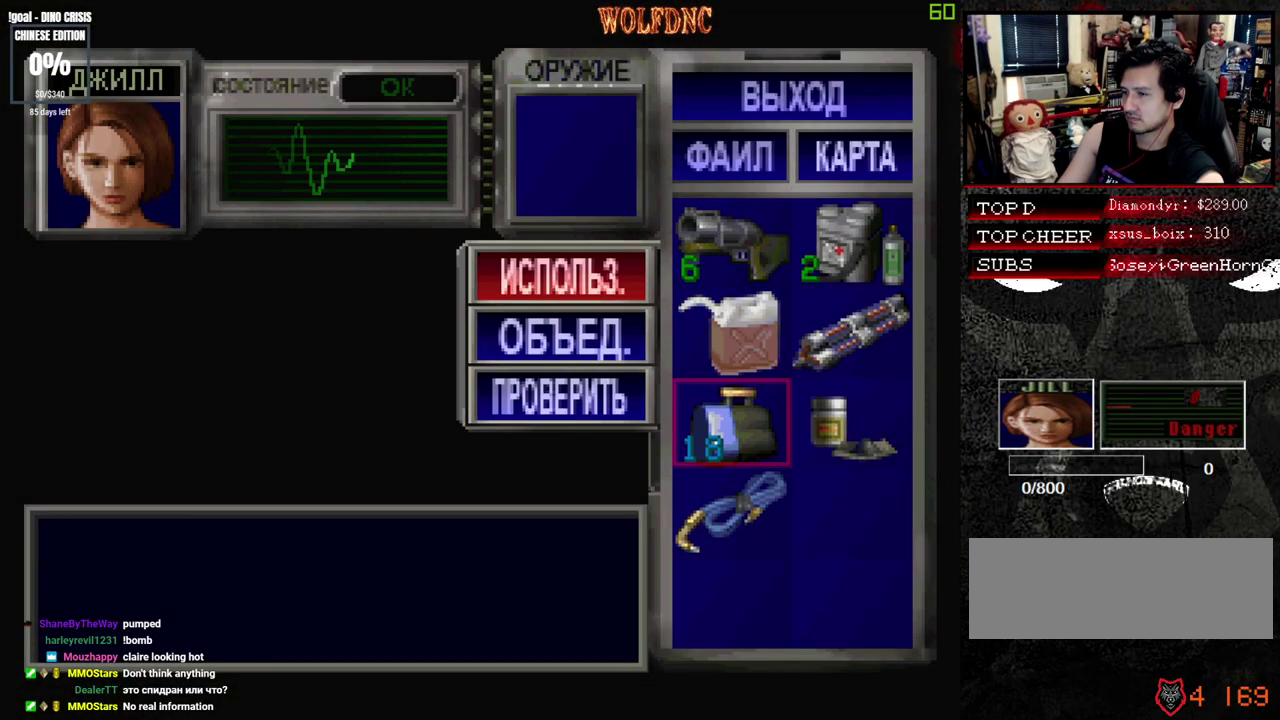
{"buttons": ["CROSS"], "events": [[17, "DPAD_DOWN", "down"], [100, "CROSS", "down"], [100, "DPAD_DOWN", "up"], [200, "CROSS", "up"], [333, "DPAD_UP", "down"], [433, "CROSS", "down"], [433, "DPAD_UP", "up"]]}
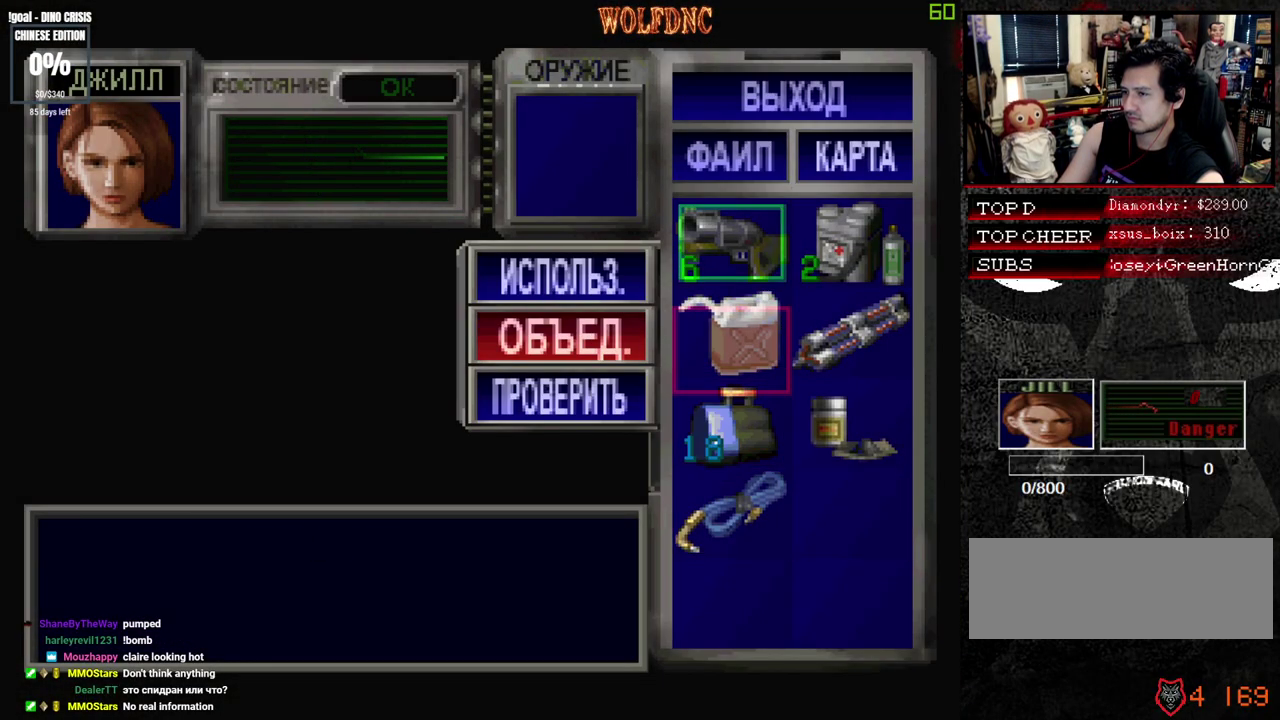
{"buttons": ["CROSS"], "events": [[67, "CROSS", "up"], [300, "CROSS", "down"], [400, "CROSS", "up"], [500, "CROSS", "down"]]}
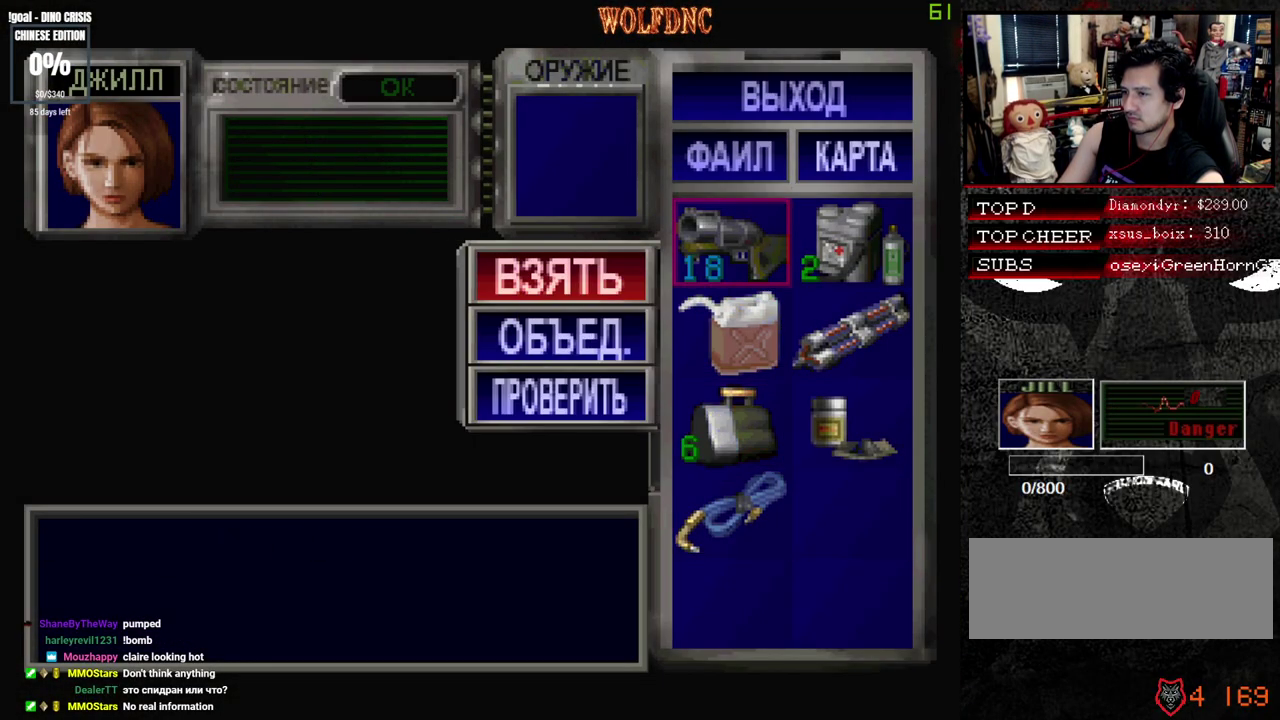
{"buttons": ["CROSS", "R1"], "events": [[83, "CROSS", "up"], [233, "SQUARE", "down"], [367, "R1", "down"], [367, "SQUARE", "up"], [467, "CROSS", "down"]]}
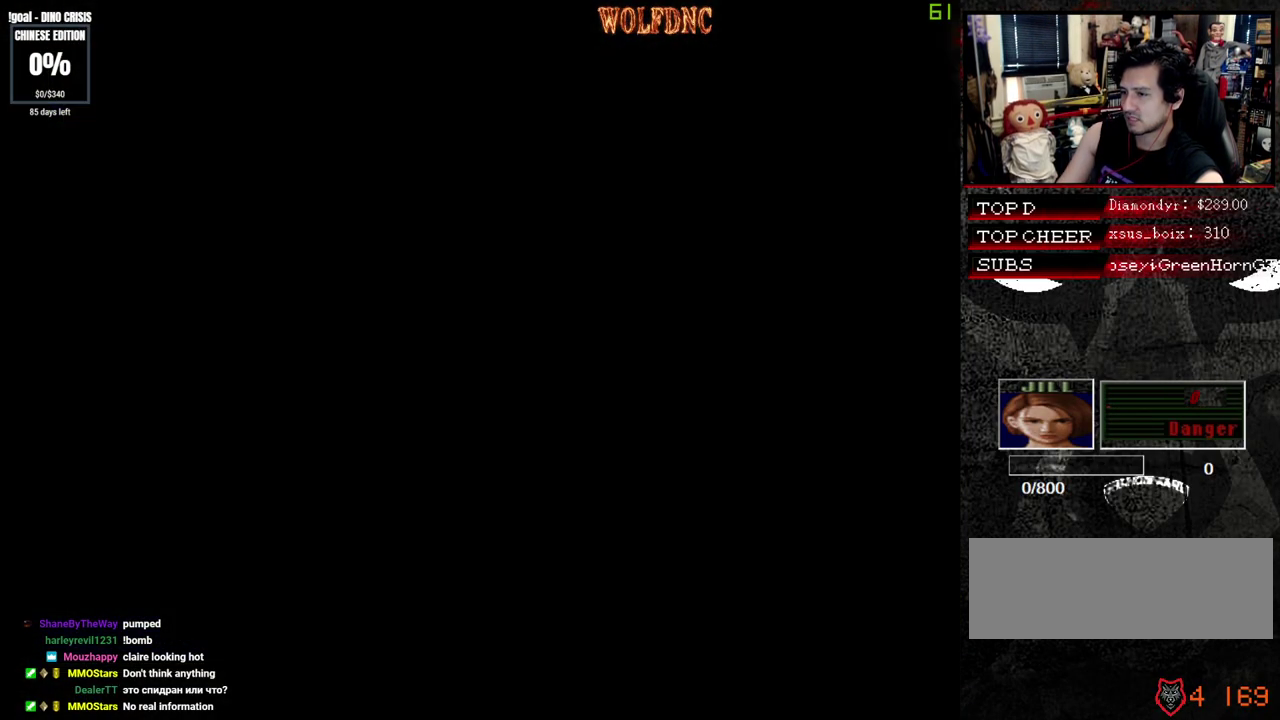
{"buttons": ["CROSS", "R1"], "events": []}
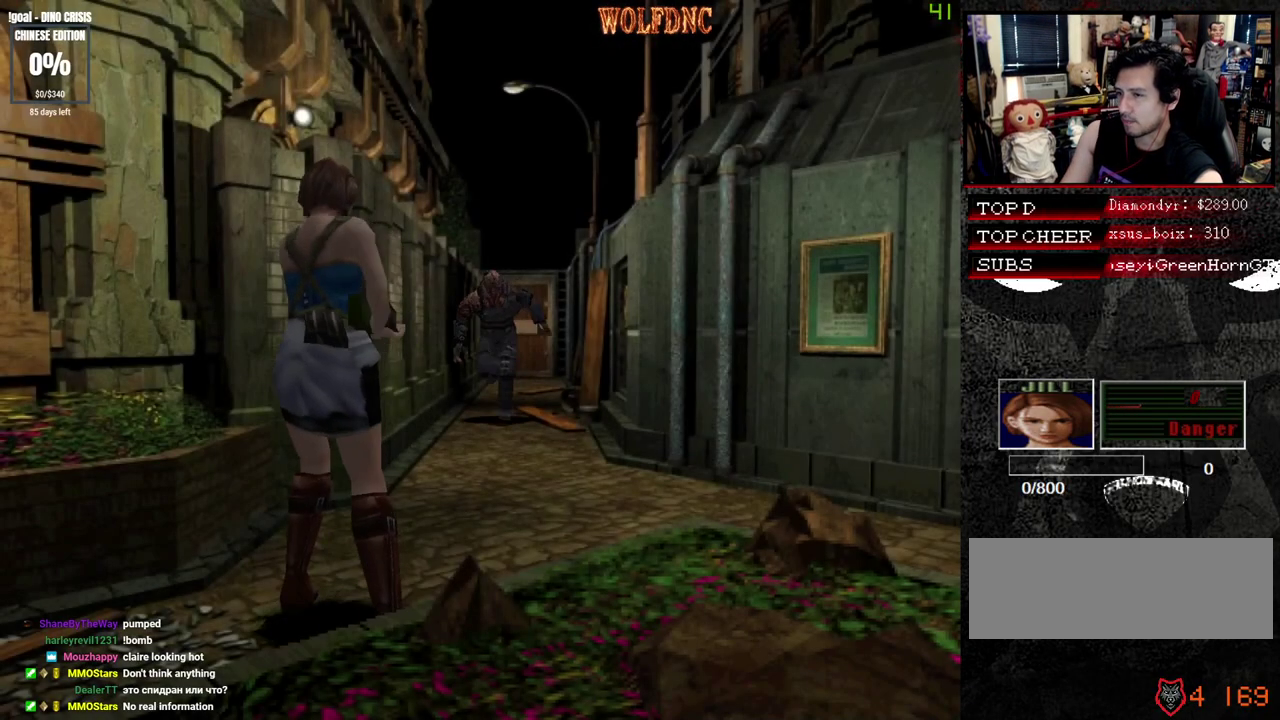
{"buttons": ["CROSS", "R1"], "events": []}
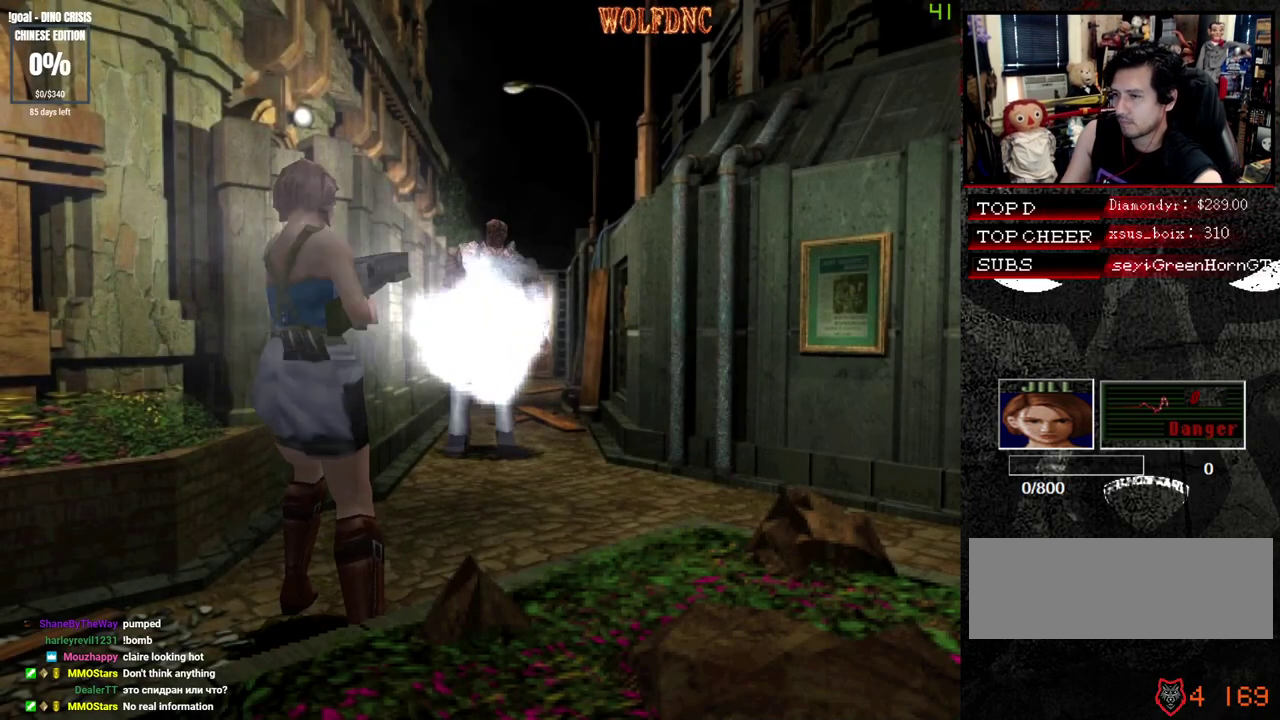
{"buttons": ["CROSS", "R1"], "events": [[133, "R1", "up"], [183, "R1", "down"], [233, "R1", "up"], [283, "R1", "down"], [417, "R1", "up"], [467, "R1", "down"]]}
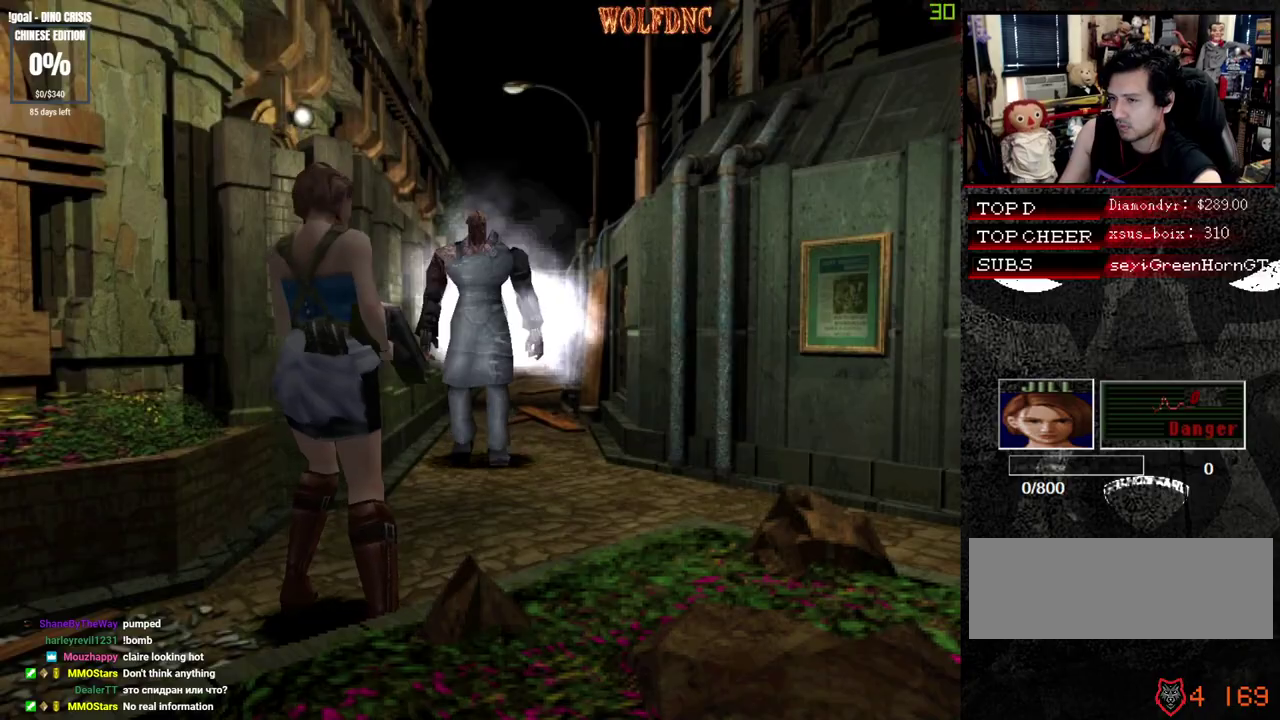
{"buttons": ["CROSS", "R1"], "events": [[17, "R1", "up"], [150, "R1", "down"], [333, "R1", "up"], [383, "R1", "down"], [433, "R1", "up"], [483, "R1", "down"]]}